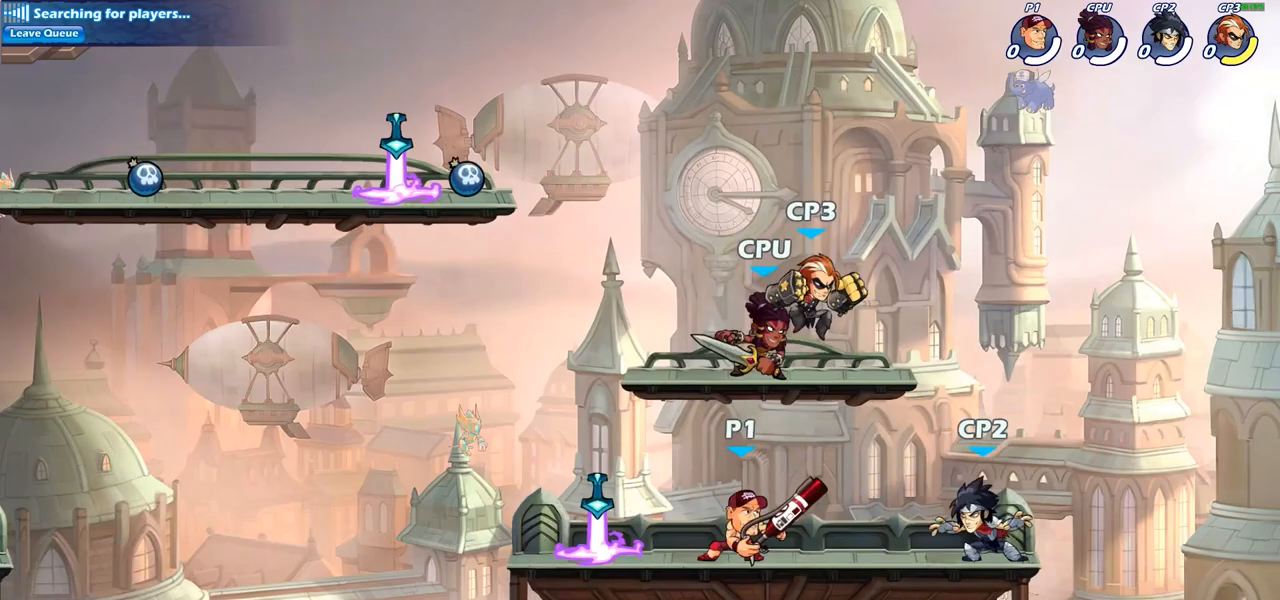
Gameplay with a controller (PlayStation layout); each line is a JSON object with the inputs held at the frame after it. "events" lists button and stick changes between this image and that frame as [ms after this image, input, new state], when the widget could be followed in between.
{"buttons": ["CROSS"], "left_stick": "down", "right_stick": "center", "events": [[50, "SQUARE", "down"], [50, "left_stick", "down"], [167, "SQUARE", "up"], [200, "left_stick", "center"], [417, "left_stick", "right"], [467, "CROSS", "down"], [500, "left_stick", "down"]]}
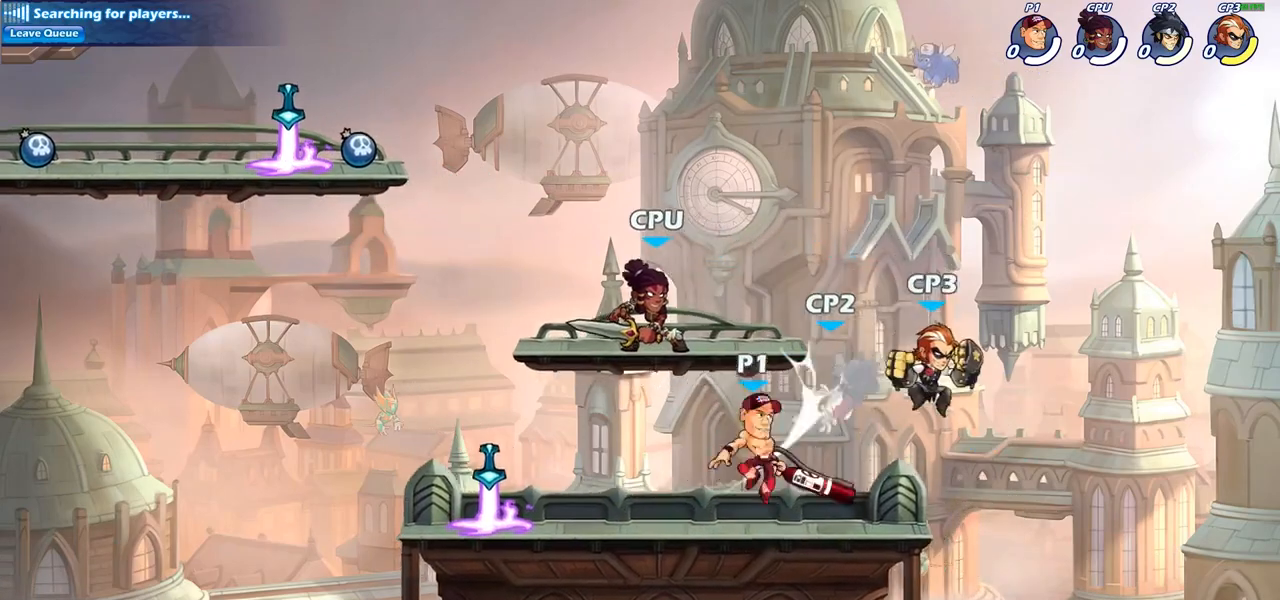
{"buttons": [], "left_stick": "down", "right_stick": "center", "events": [[17, "SQUARE", "down"], [67, "CROSS", "up"], [117, "SQUARE", "up"], [133, "left_stick", "right"], [383, "left_stick", "center"], [500, "left_stick", "down"]]}
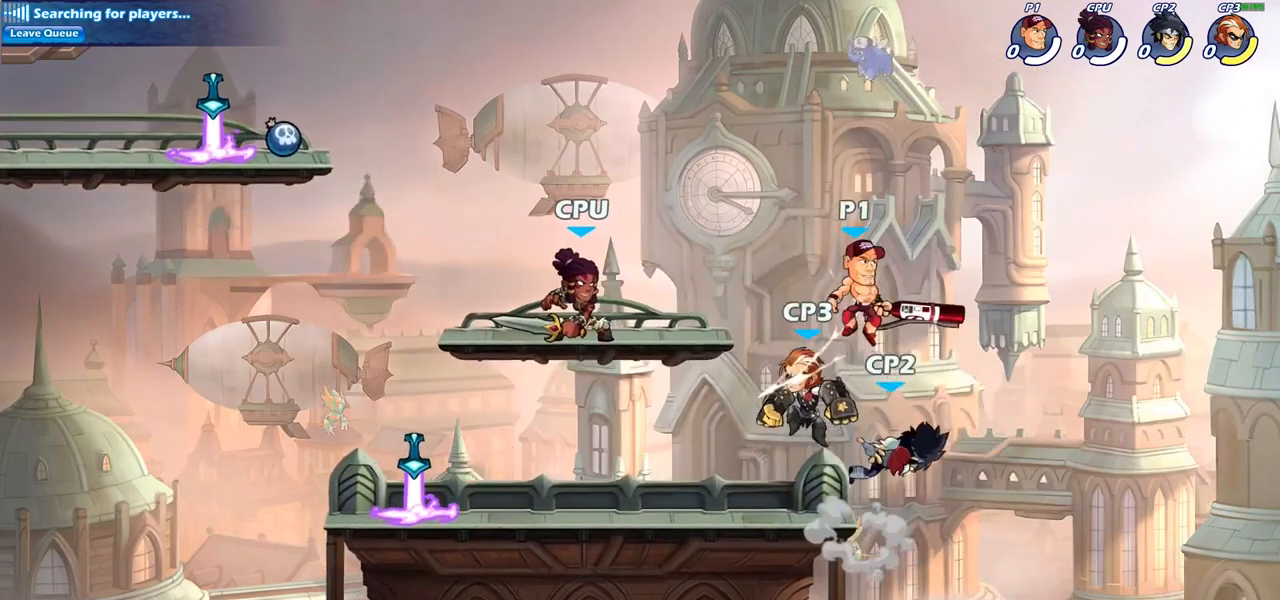
{"buttons": [], "left_stick": "center", "right_stick": "center", "events": [[33, "left_stick", "down-left"], [100, "SQUARE", "down"], [217, "SQUARE", "up"], [333, "left_stick", "center"]]}
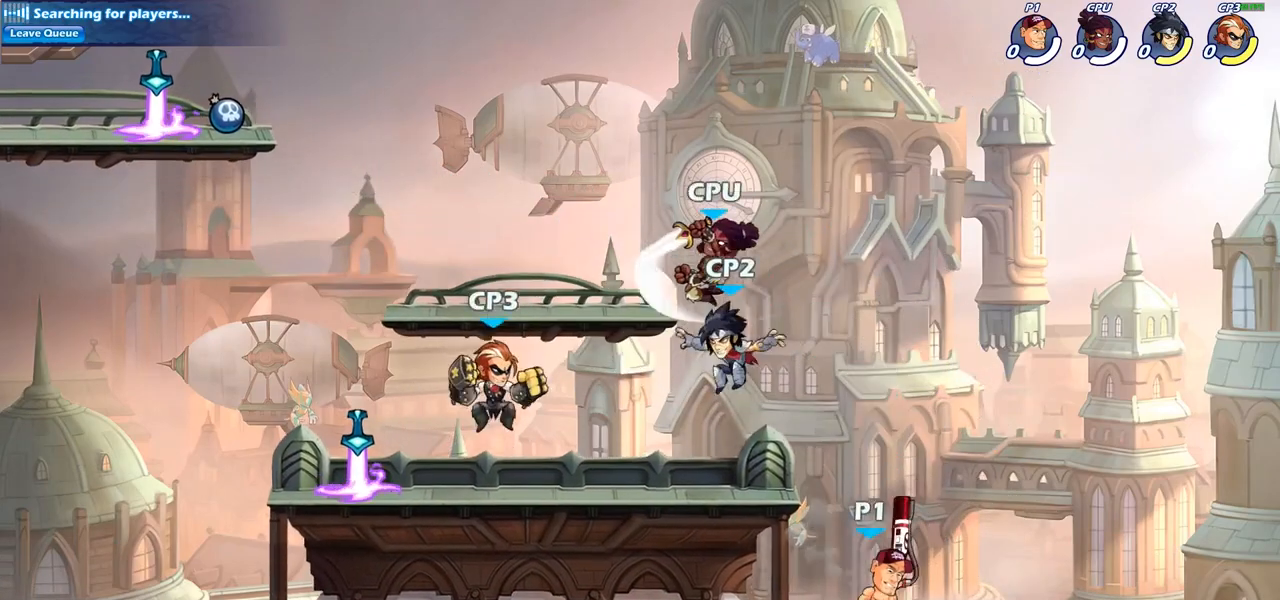
{"buttons": [], "left_stick": "up-right", "right_stick": "center", "events": [[167, "CROSS", "down"], [300, "left_stick", "up-left"], [333, "CROSS", "up"], [450, "CROSS", "down"], [483, "CROSS", "up"], [483, "left_stick", "up-right"]]}
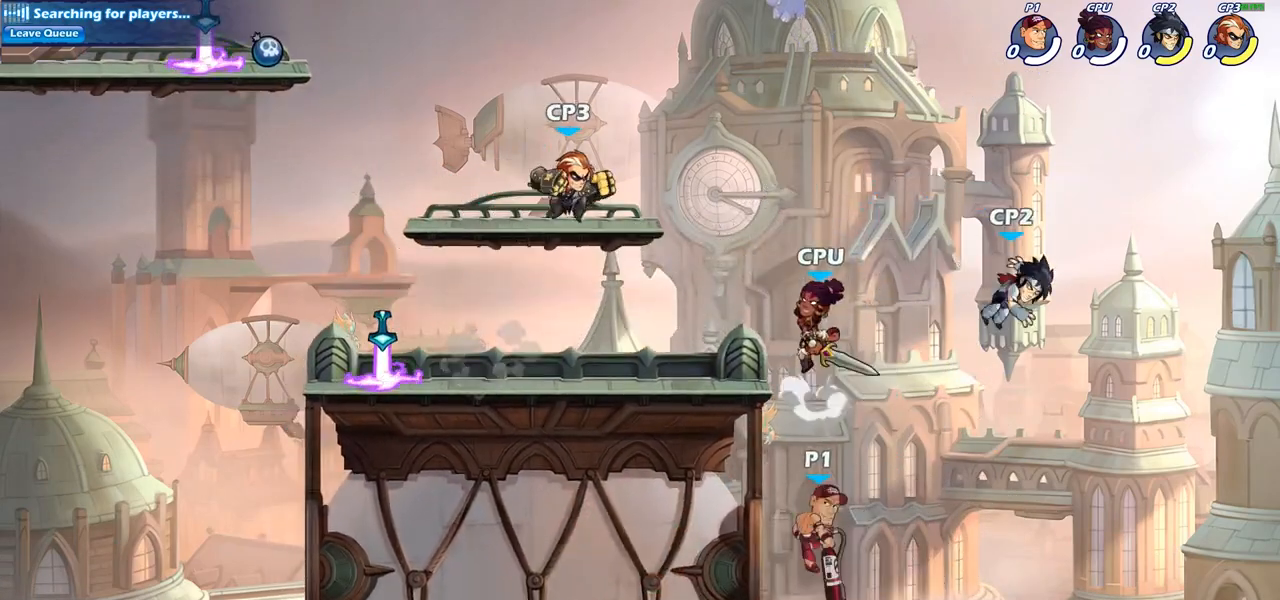
{"buttons": [], "left_stick": "left", "right_stick": "center", "events": [[17, "CIRCLE", "down"], [100, "CIRCLE", "up"], [183, "left_stick", "up-left"], [250, "left_stick", "left"]]}
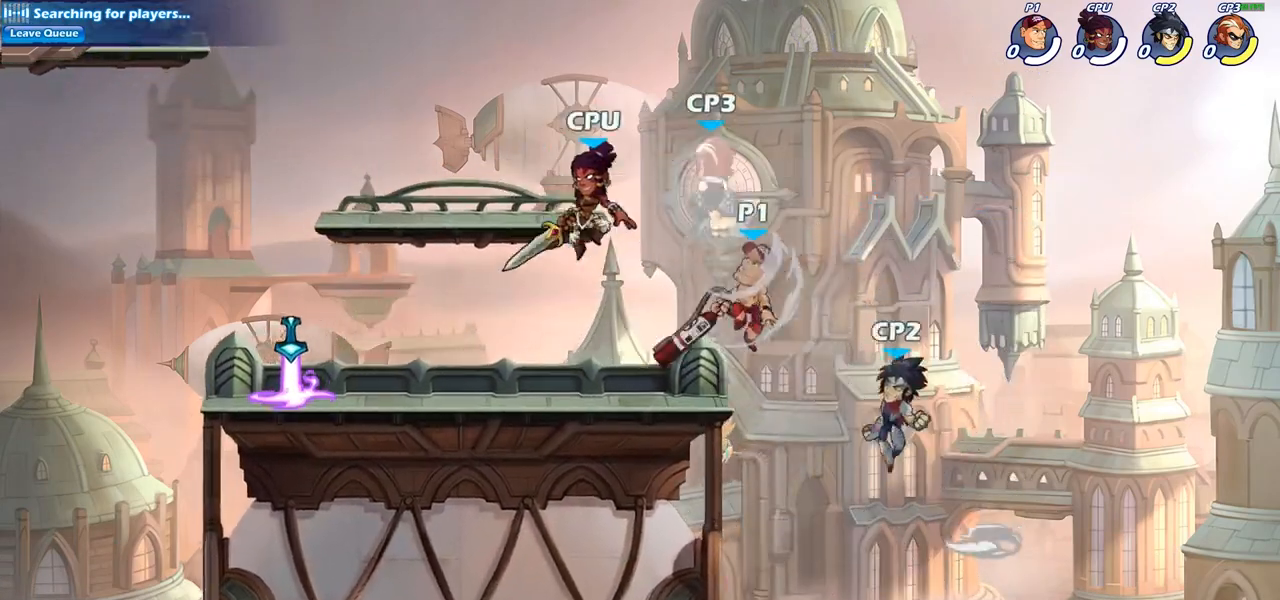
{"buttons": [], "left_stick": "down-left", "right_stick": "center", "events": [[250, "left_stick", "down-left"]]}
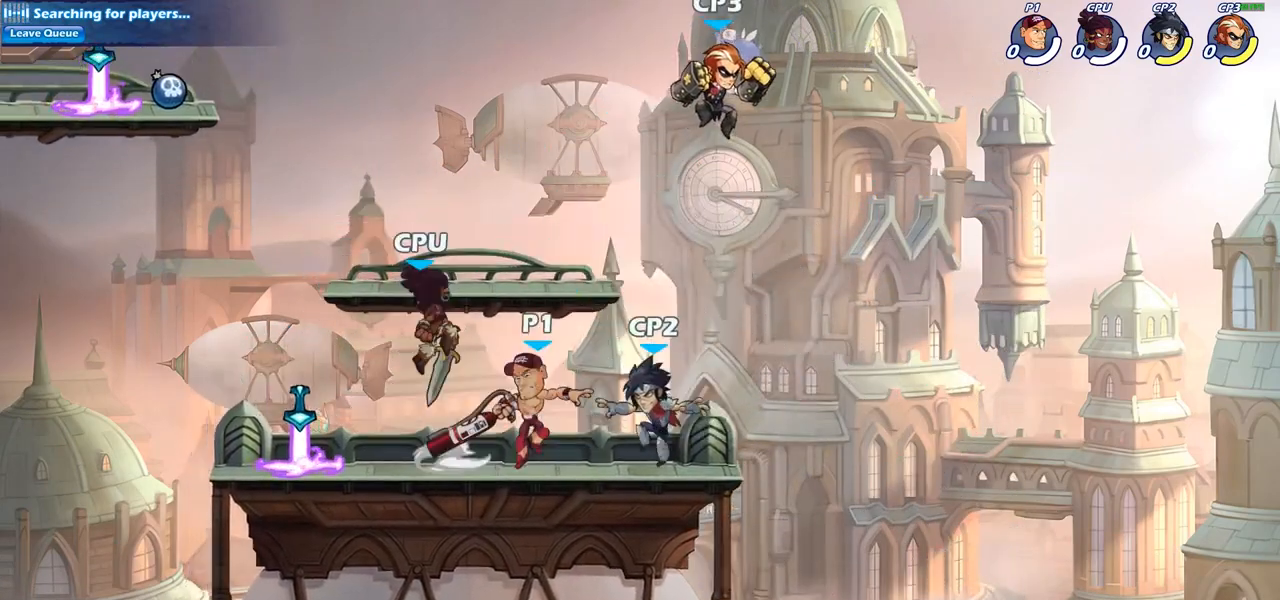
{"buttons": ["SQUARE"], "left_stick": "center", "right_stick": "center", "events": [[33, "left_stick", "left"], [150, "left_stick", "up-right"], [250, "SQUARE", "down"], [267, "left_stick", "center"], [333, "SQUARE", "up"], [450, "SQUARE", "down"]]}
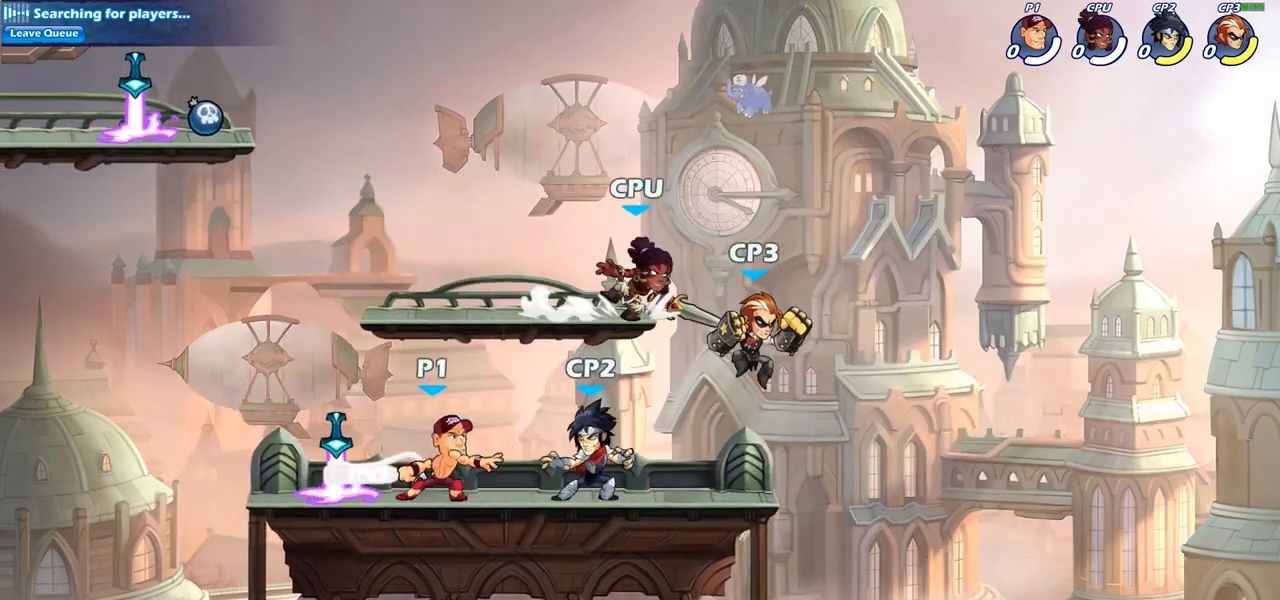
{"buttons": [], "left_stick": "right", "right_stick": "center", "events": [[33, "SQUARE", "up"], [150, "SQUARE", "down"], [233, "SQUARE", "up"], [500, "left_stick", "right"]]}
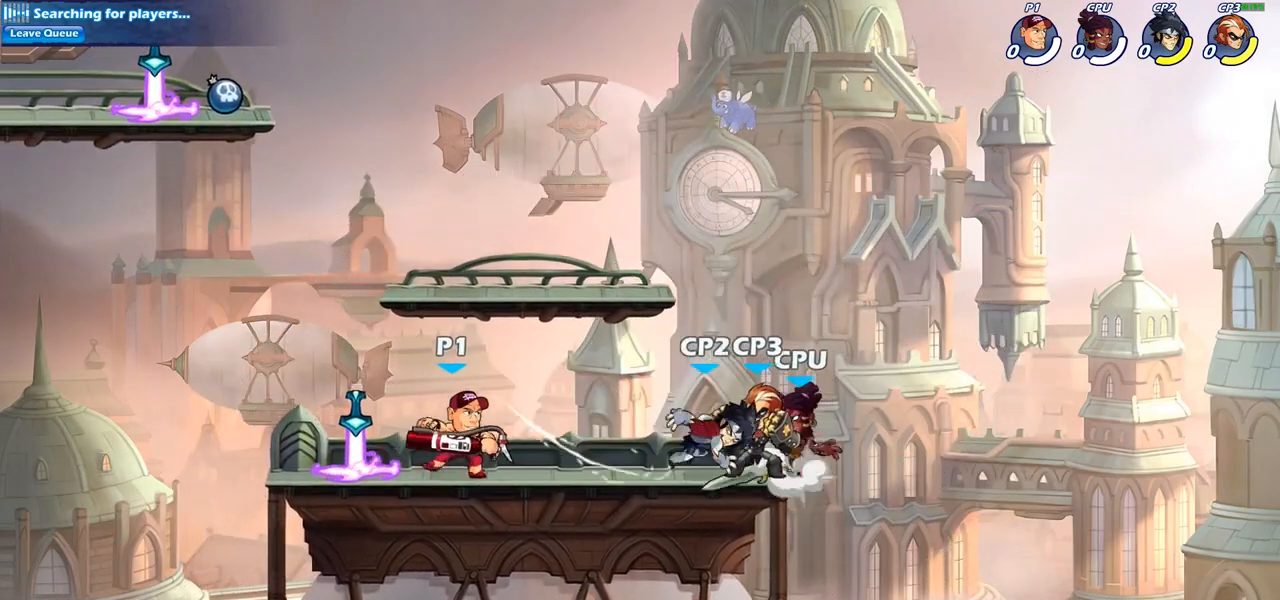
{"buttons": [], "left_stick": "center", "right_stick": "center", "events": [[67, "R2", "down"], [150, "left_stick", "down"], [183, "SQUARE", "down"], [233, "R2", "up"], [283, "SQUARE", "up"], [317, "left_stick", "center"]]}
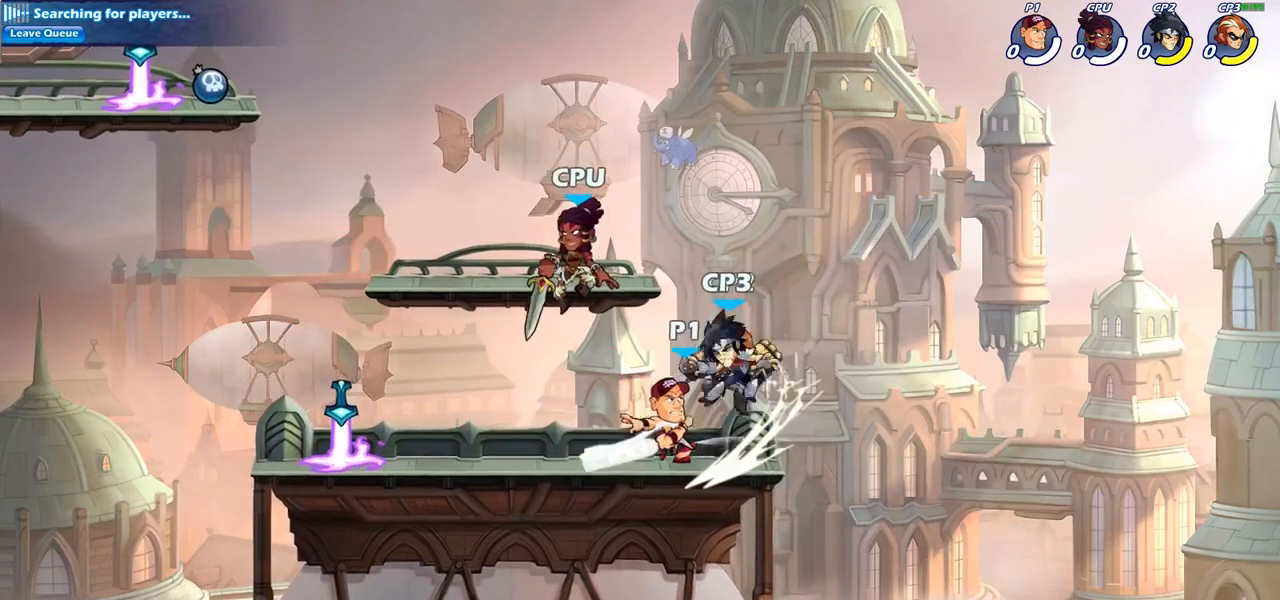
{"buttons": [], "left_stick": "center", "right_stick": "center", "events": [[33, "left_stick", "right"], [100, "CROSS", "down"], [117, "left_stick", "down"], [167, "SQUARE", "down"], [250, "CROSS", "up"], [250, "SQUARE", "up"], [267, "left_stick", "right"], [383, "left_stick", "center"]]}
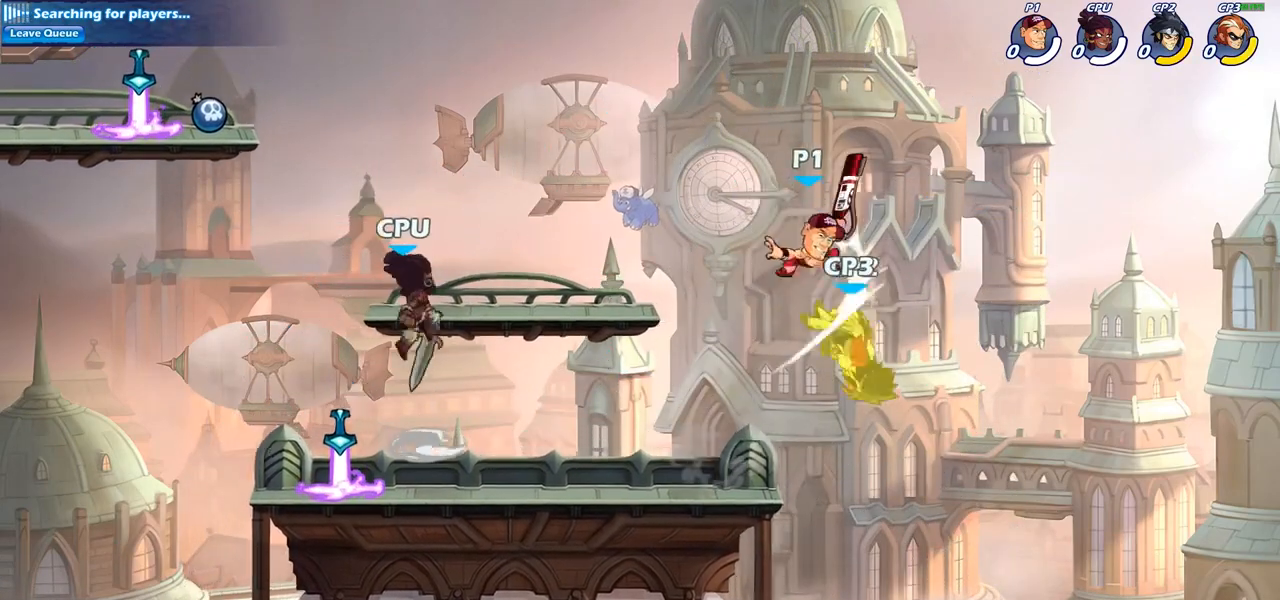
{"buttons": ["CIRCLE"], "left_stick": "down", "right_stick": "center", "events": [[133, "left_stick", "down"], [200, "CIRCLE", "down"]]}
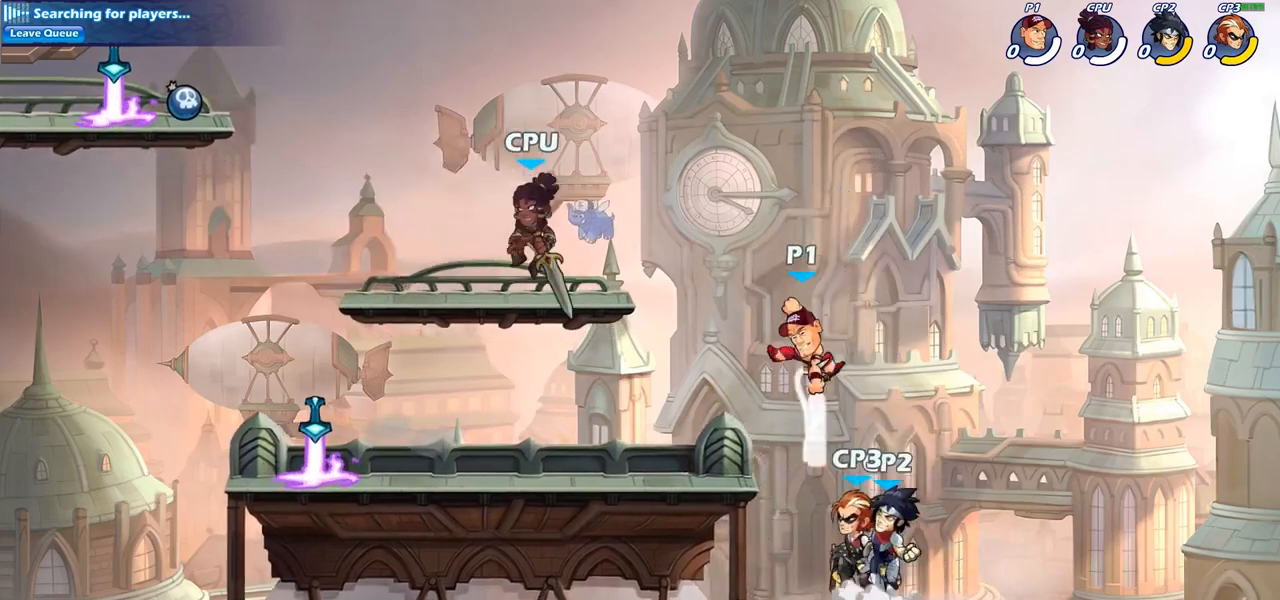
{"buttons": ["SQUARE"], "left_stick": "down-right", "right_stick": "center", "events": [[150, "CIRCLE", "up"], [200, "left_stick", "center"], [350, "left_stick", "down"], [450, "SQUARE", "down"], [467, "left_stick", "down-right"]]}
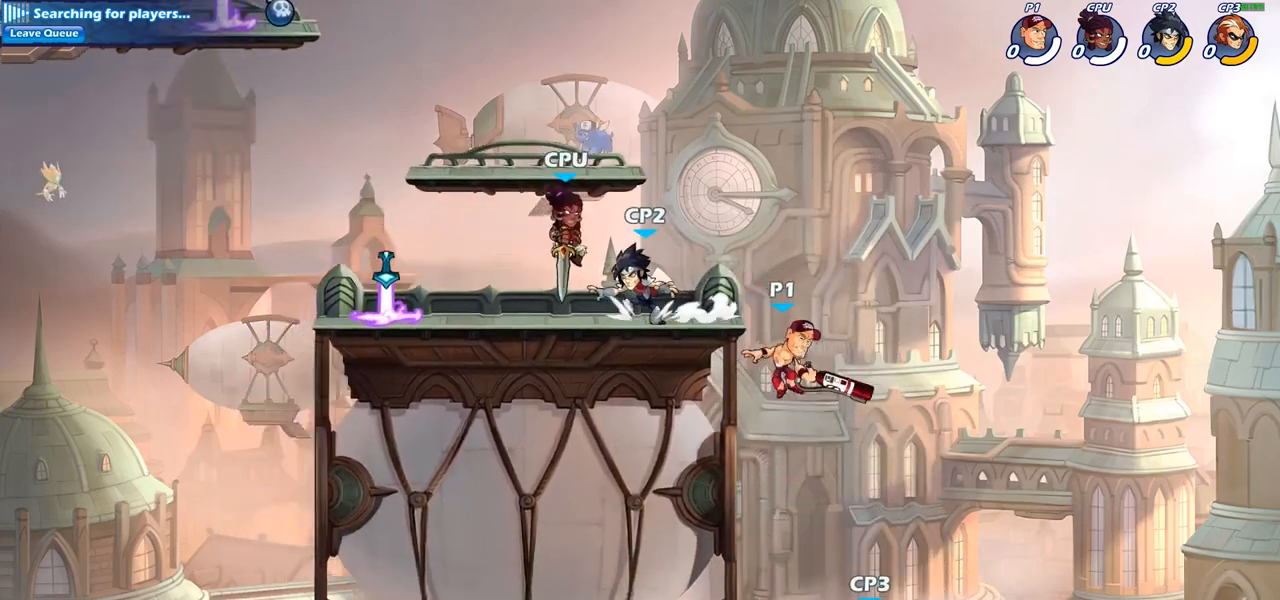
{"buttons": [], "left_stick": "center", "right_stick": "center", "events": [[33, "left_stick", "right"], [67, "SQUARE", "up"], [233, "left_stick", "up-left"], [483, "left_stick", "center"]]}
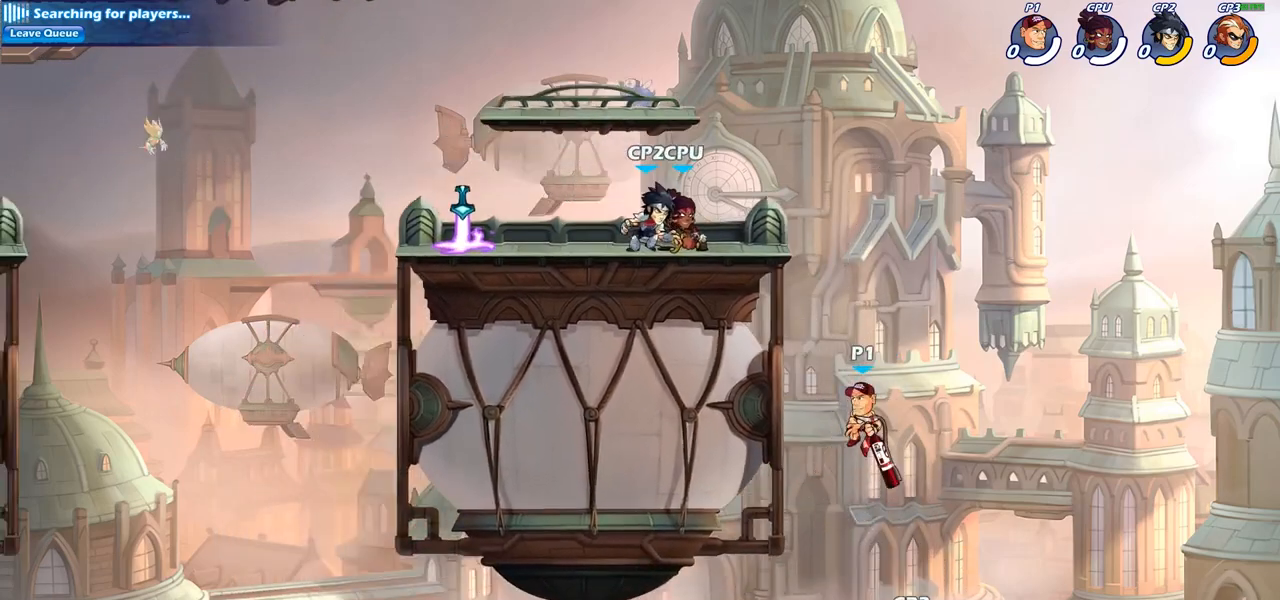
{"buttons": [], "left_stick": "down-left", "right_stick": "center", "events": [[350, "left_stick", "down"], [367, "CROSS", "down"], [417, "SQUARE", "down"], [433, "left_stick", "down-left"], [500, "CROSS", "up"], [500, "SQUARE", "up"]]}
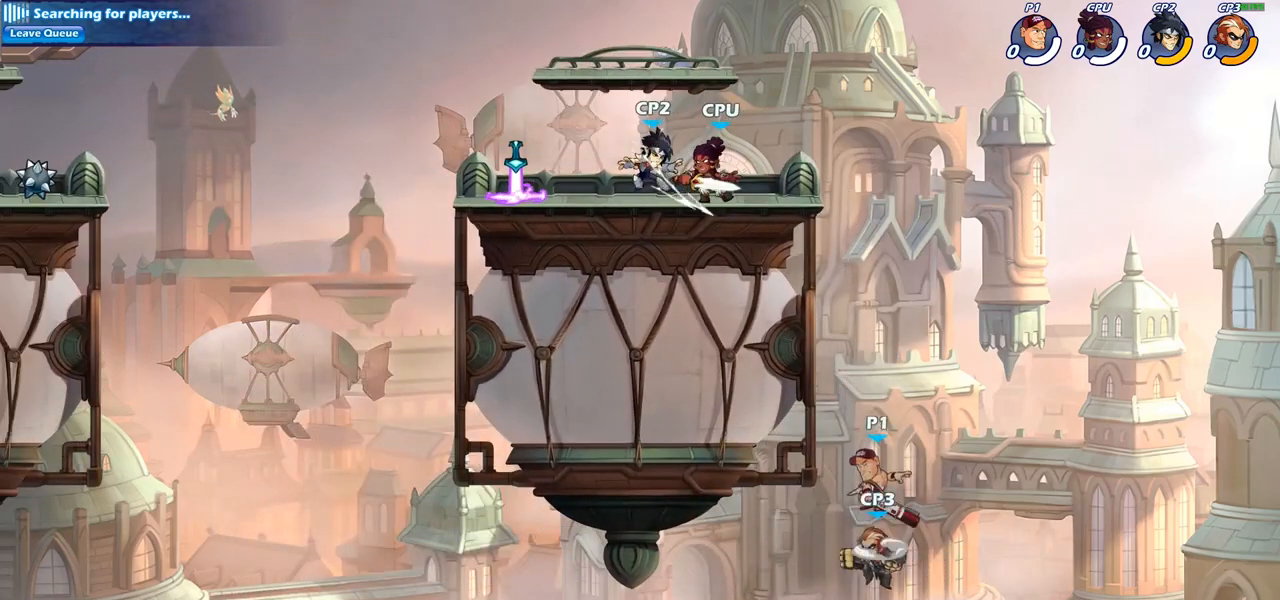
{"buttons": [], "left_stick": "up-right", "right_stick": "center", "events": [[17, "left_stick", "left"], [433, "left_stick", "up-right"]]}
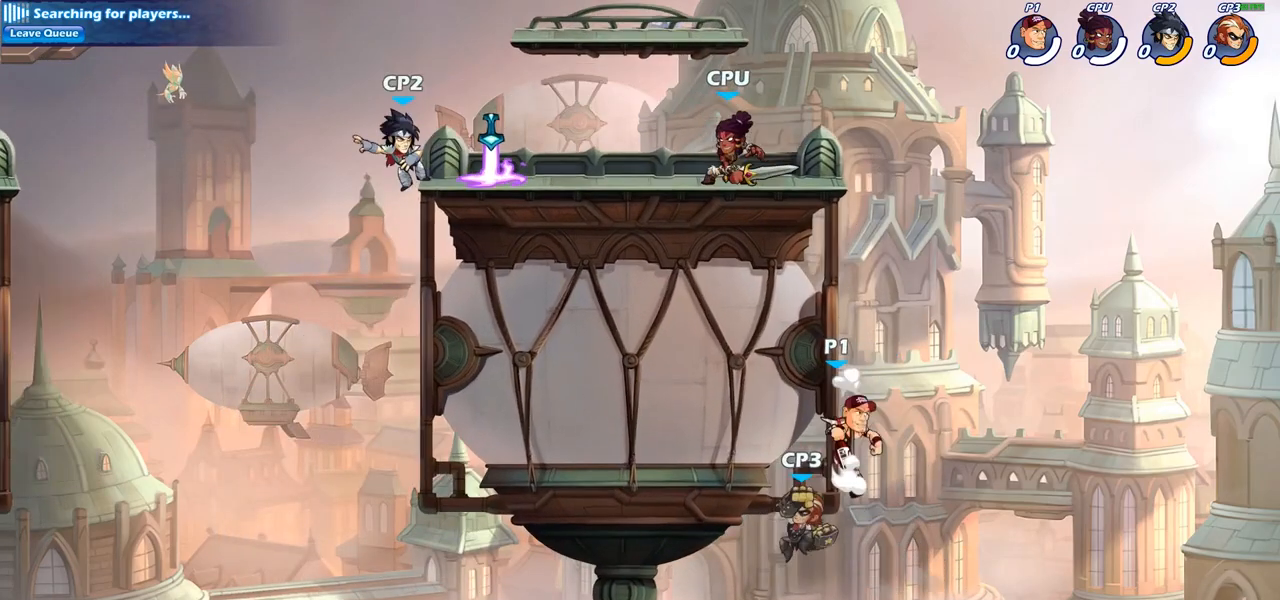
{"buttons": [], "left_stick": "center", "right_stick": "center", "events": [[83, "left_stick", "up-left"], [283, "CROSS", "down"], [417, "CROSS", "up"], [417, "left_stick", "center"]]}
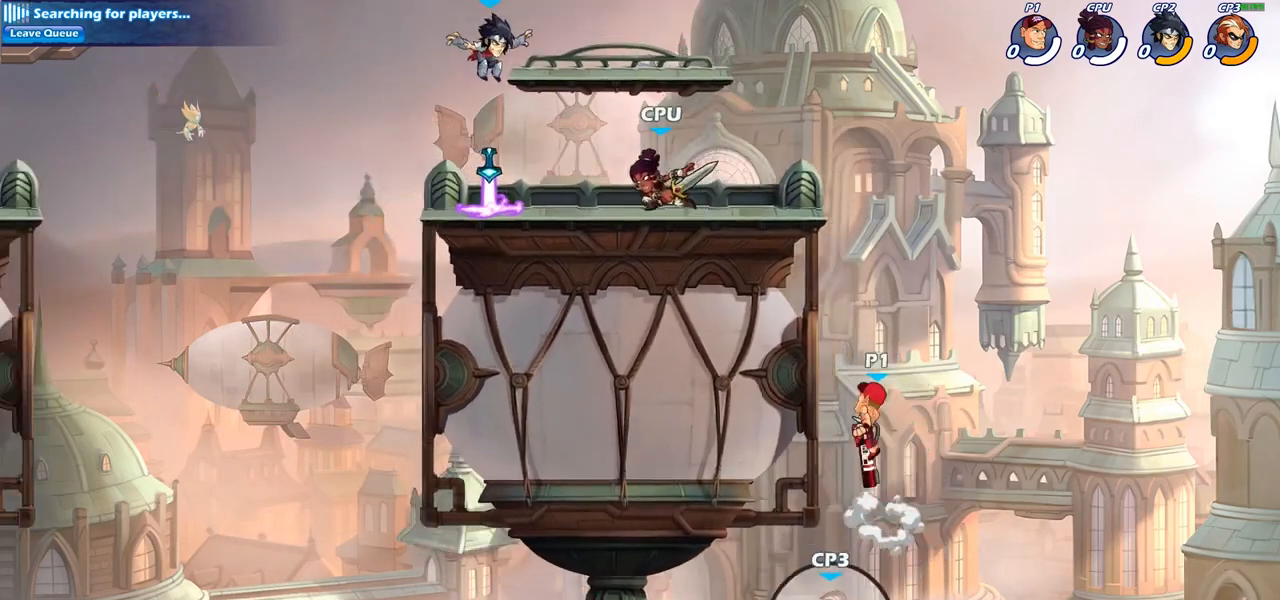
{"buttons": [], "left_stick": "left", "right_stick": "center", "events": [[17, "CROSS", "down"], [50, "CROSS", "up"], [83, "CIRCLE", "down"], [83, "left_stick", "left"], [200, "CIRCLE", "up"]]}
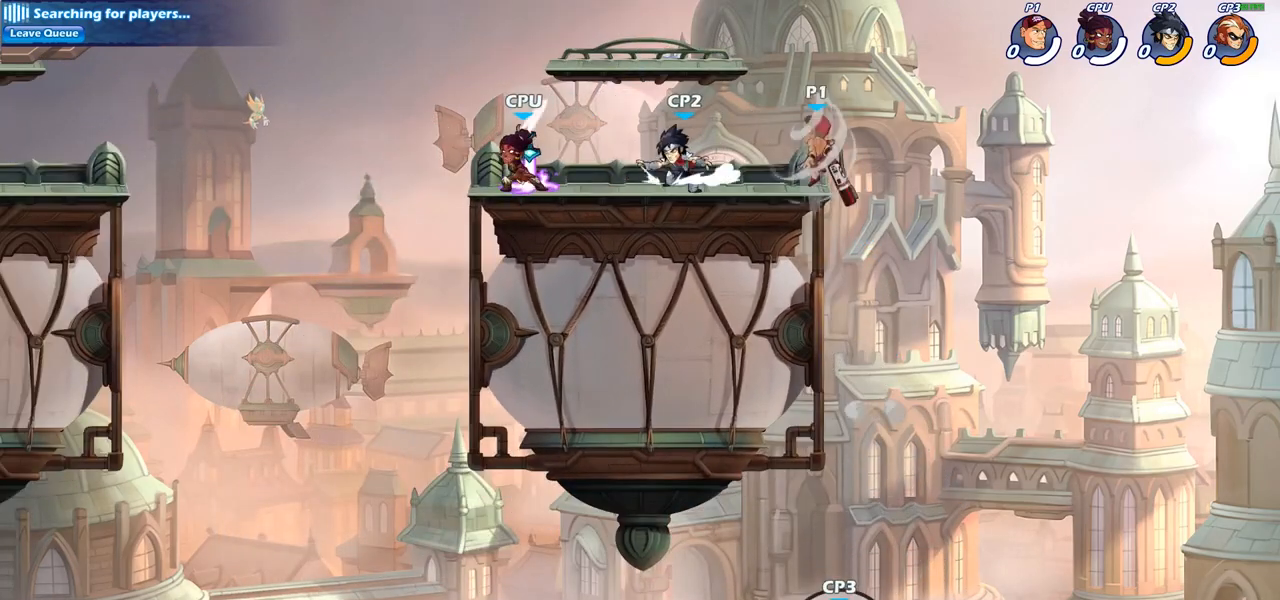
{"buttons": [], "left_stick": "left", "right_stick": "center", "events": [[250, "left_stick", "down-left"], [317, "SQUARE", "down"], [400, "SQUARE", "up"], [433, "left_stick", "left"]]}
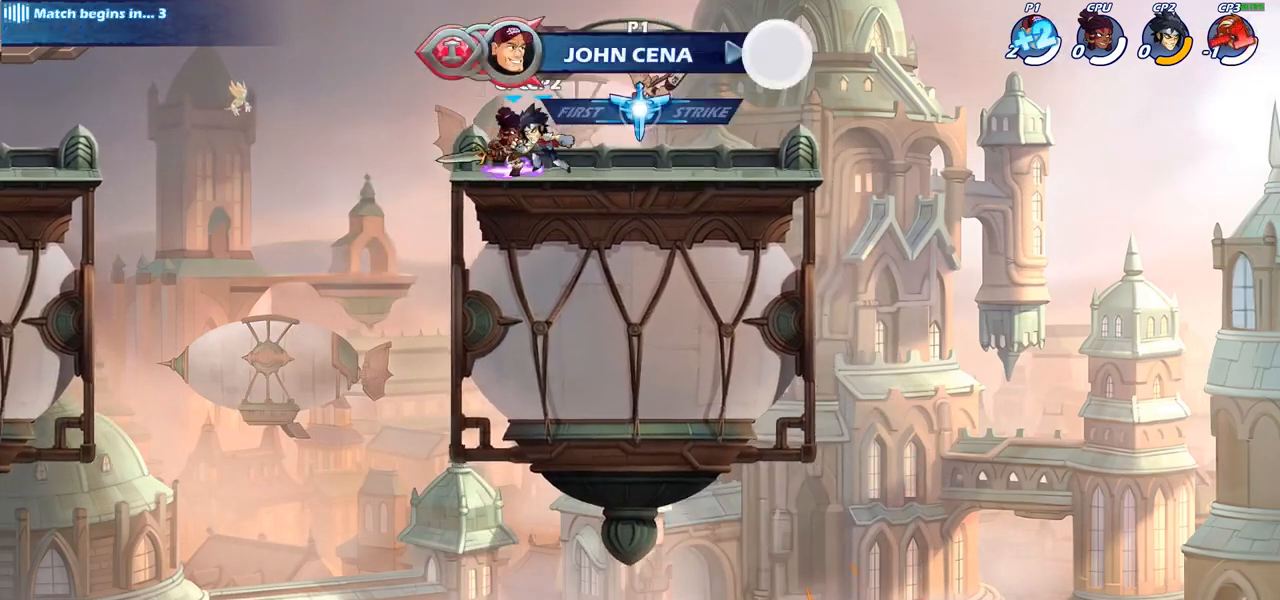
{"buttons": [], "left_stick": "center", "right_stick": "center", "events": [[383, "left_stick", "center"]]}
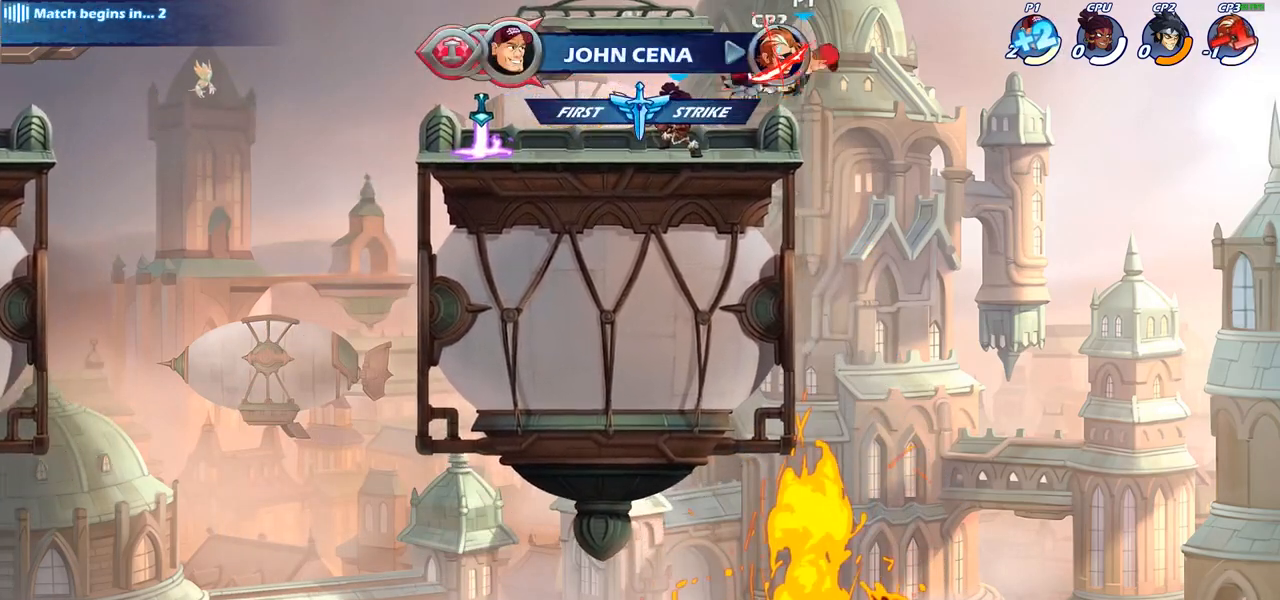
{"buttons": [], "left_stick": "center", "right_stick": "center", "events": [[133, "R2", "down"], [200, "left_stick", "left"], [233, "SQUARE", "down"], [250, "R2", "up"], [333, "SQUARE", "up"], [400, "left_stick", "center"]]}
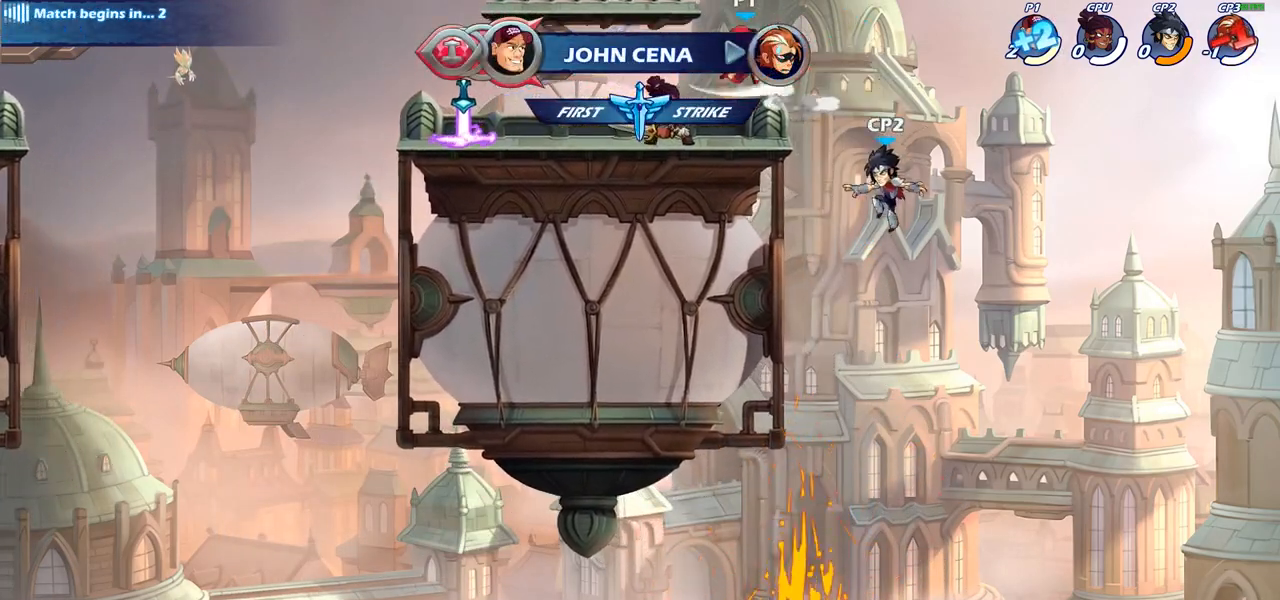
{"buttons": ["SQUARE", "R2"], "left_stick": "down-left", "right_stick": "center", "events": [[100, "left_stick", "left"], [350, "R2", "down"], [400, "left_stick", "down-left"], [467, "SQUARE", "down"]]}
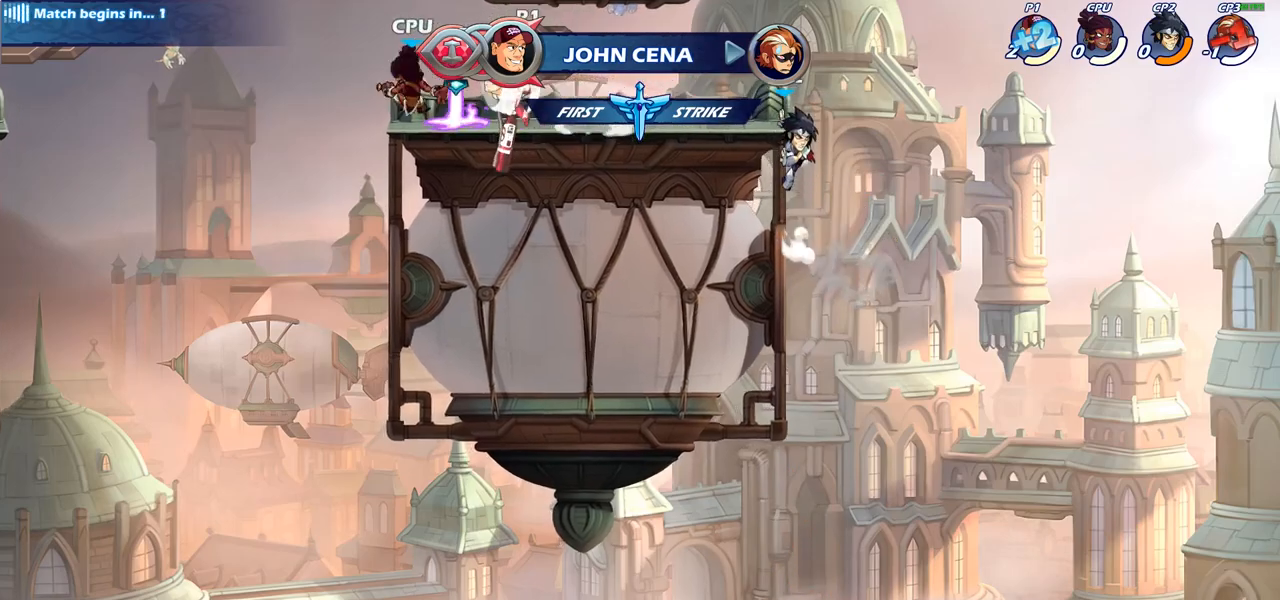
{"buttons": [], "left_stick": "right", "right_stick": "center", "events": [[17, "R2", "up"], [83, "SQUARE", "up"], [133, "left_stick", "center"], [350, "left_stick", "down-left"], [500, "left_stick", "right"]]}
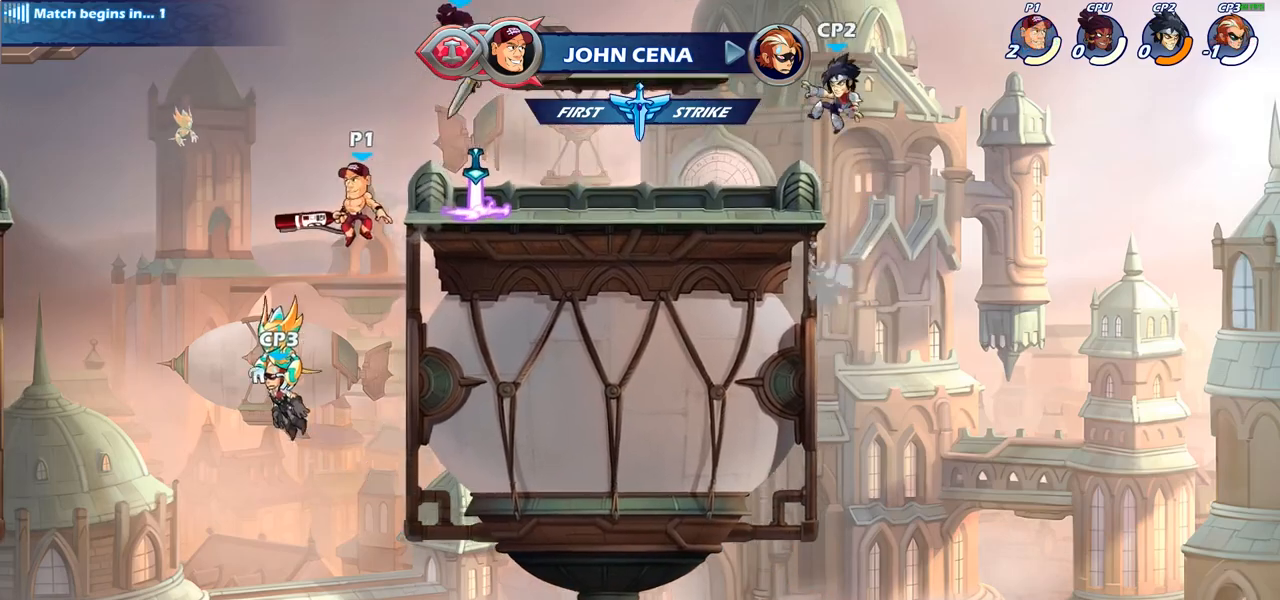
{"buttons": [], "left_stick": "center", "right_stick": "center", "events": [[200, "CROSS", "down"], [200, "left_stick", "center"], [267, "left_stick", "right"], [317, "CROSS", "up"], [333, "SQUARE", "down"], [383, "right_stick", "down-left"], [450, "right_stick", "center"], [467, "SQUARE", "up"], [467, "left_stick", "center"]]}
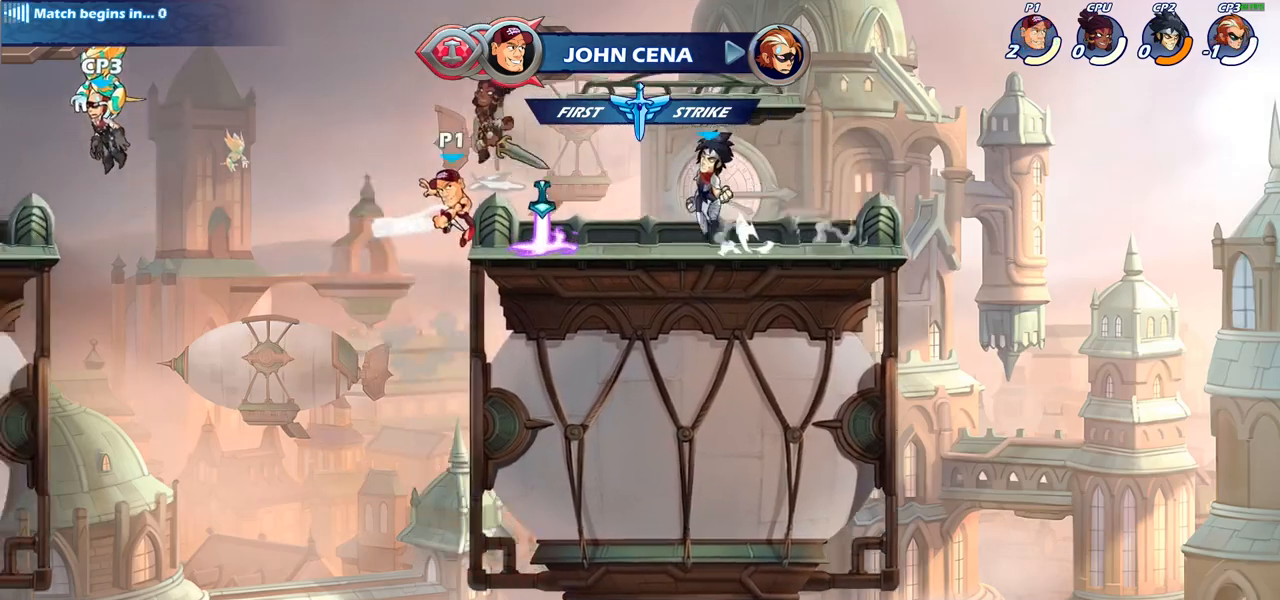
{"buttons": [], "left_stick": "right", "right_stick": "center", "events": [[317, "left_stick", "right"]]}
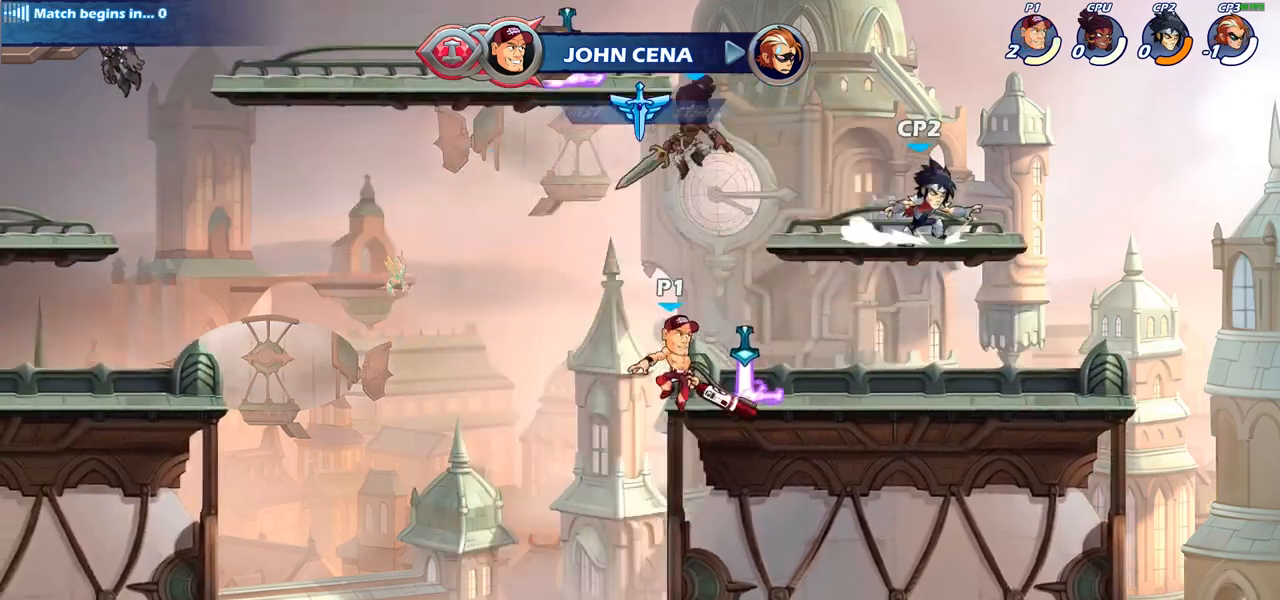
{"buttons": ["SQUARE"], "left_stick": "down-left", "right_stick": "center", "events": [[100, "left_stick", "down"], [183, "left_stick", "center"], [400, "left_stick", "down-left"], [433, "SQUARE", "down"]]}
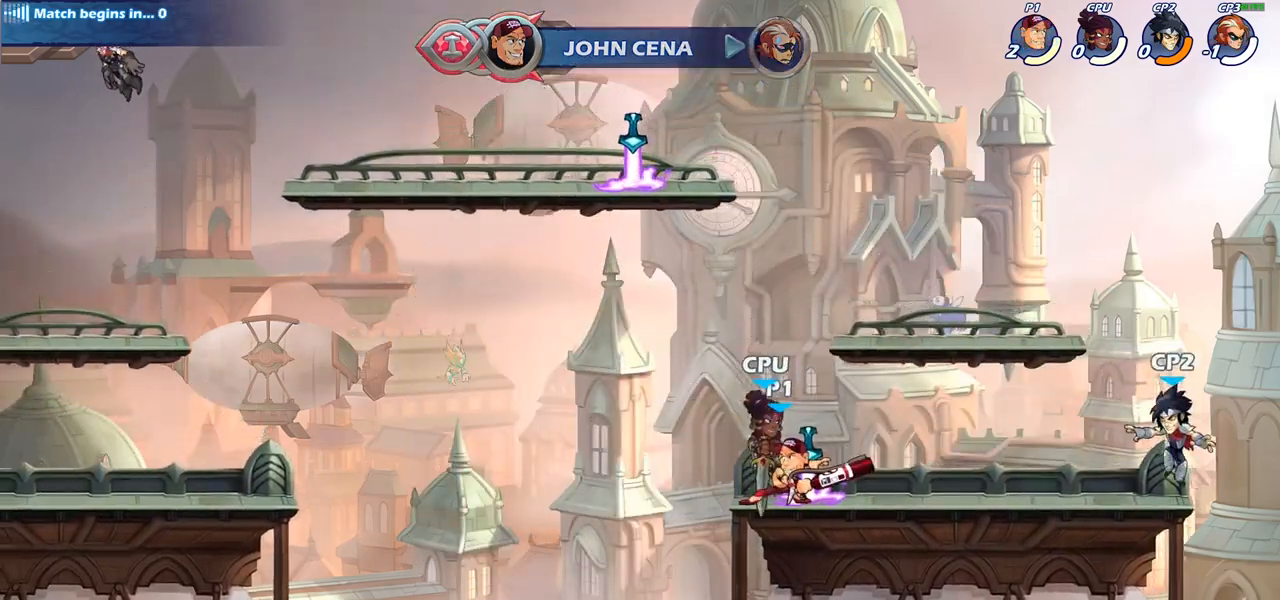
{"buttons": [], "left_stick": "center", "right_stick": "center", "events": [[50, "SQUARE", "up"], [83, "left_stick", "center"]]}